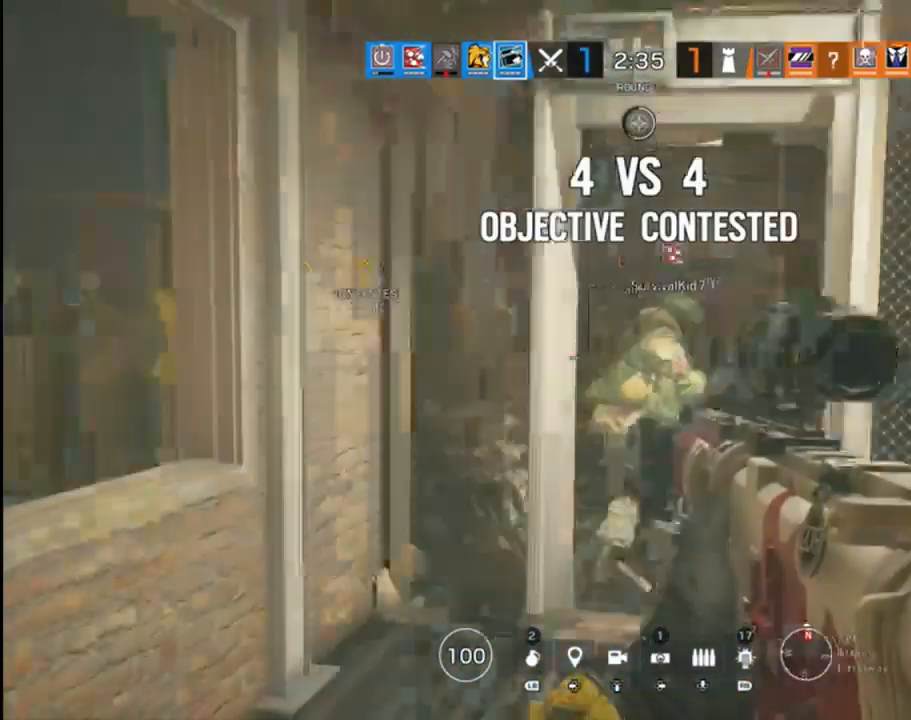
Gameplay with a controller (Xbox layout); each line is a JSON object with the inputs held at the frame after it. "events" lists button and stick changes between this image and that frame as [ms after this image, input, new state], when the widget could be followed in between.
{"buttons": [], "left_stick": "up", "right_stick": "down-right", "events": [[33, "right_stick", "center"], [83, "left_stick", "up"], [83, "right_stick", "right"], [233, "left_stick", "up-left"], [283, "right_stick", "center"], [483, "left_stick", "up"], [500, "right_stick", "down-right"]]}
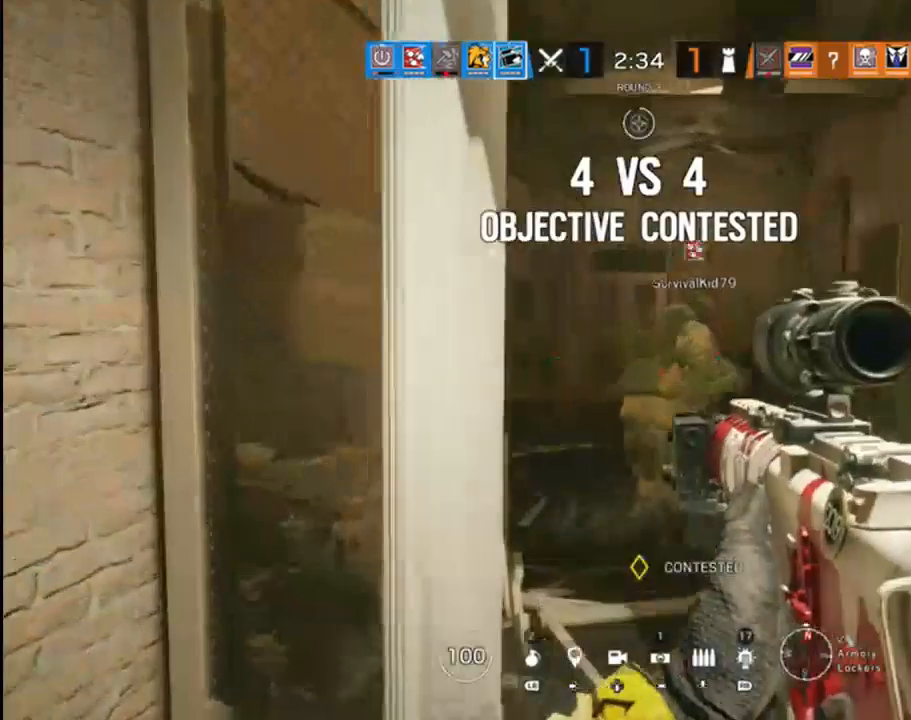
{"buttons": [], "left_stick": "up-left", "right_stick": "center", "events": [[33, "left_stick", "up-right"], [233, "right_stick", "center"], [333, "left_stick", "up-left"], [367, "B", "down"], [483, "B", "up"]]}
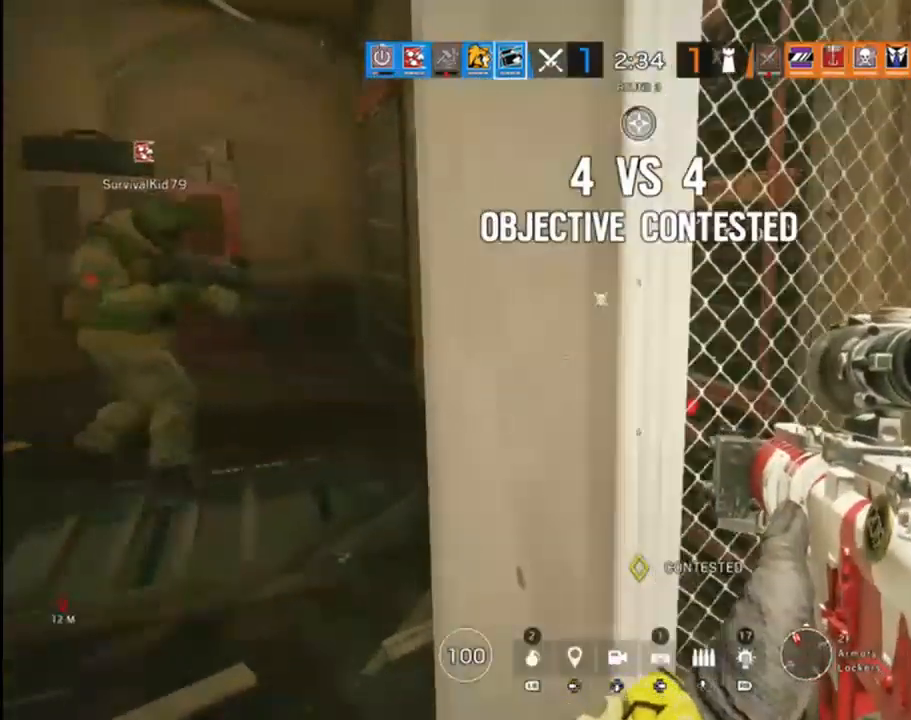
{"buttons": [], "left_stick": "down-left", "right_stick": "up-right", "events": [[217, "left_stick", "down-left"], [217, "right_stick", "up-left"], [417, "right_stick", "up-right"]]}
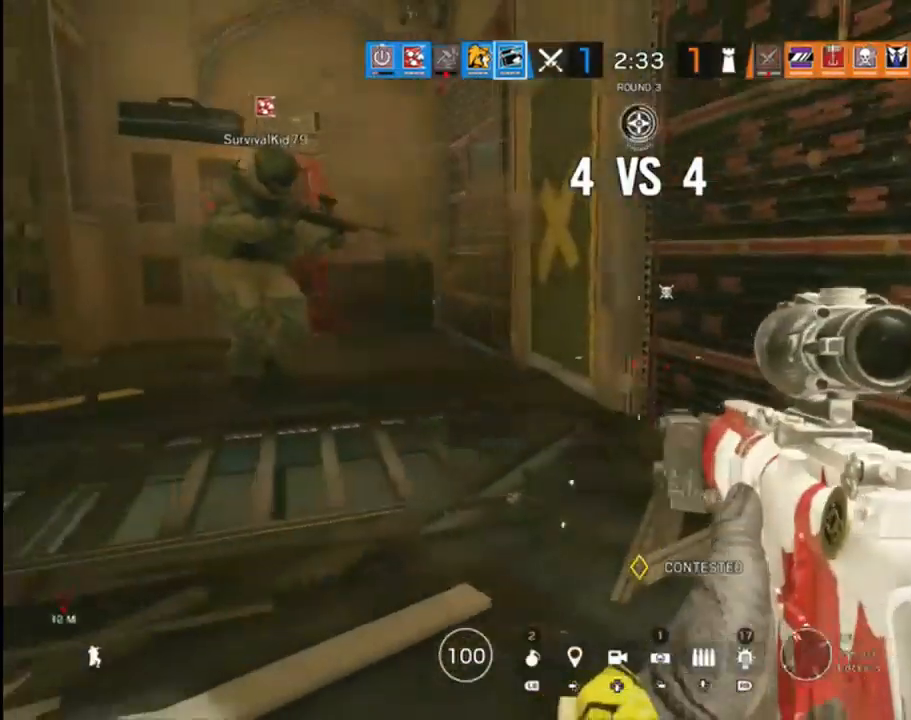
{"buttons": [], "left_stick": "up-right", "right_stick": "center", "events": [[100, "right_stick", "up-left"], [133, "left_stick", "right"], [433, "right_stick", "center"], [467, "left_stick", "up-right"]]}
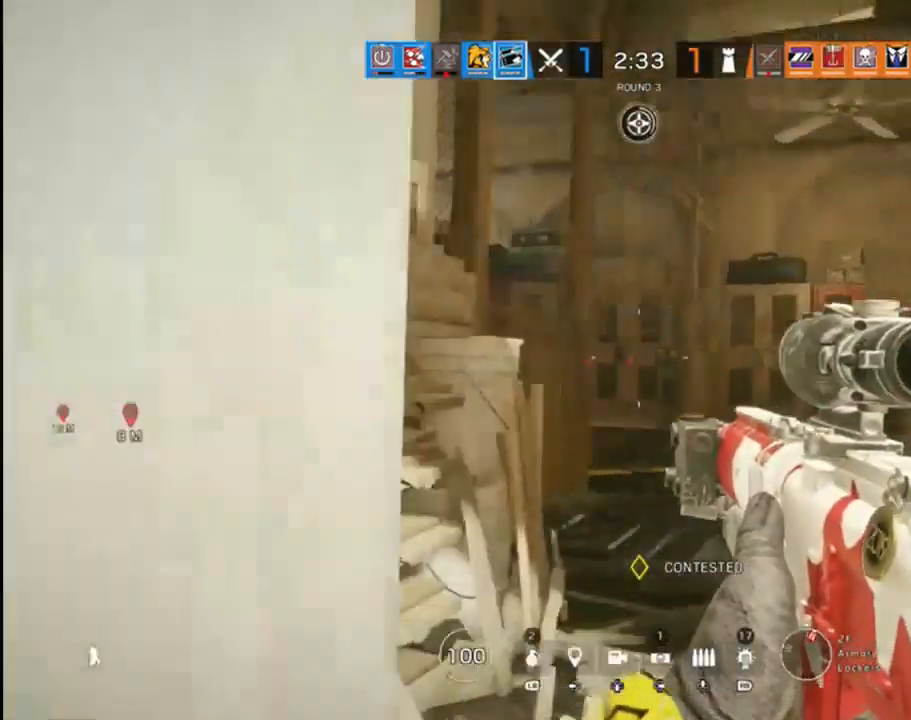
{"buttons": ["L2"], "left_stick": "up-right", "right_stick": "left", "events": [[167, "right_stick", "left"], [200, "left_stick", "up"], [267, "L2", "down"], [300, "left_stick", "up-right"], [300, "right_stick", "center"], [400, "right_stick", "left"]]}
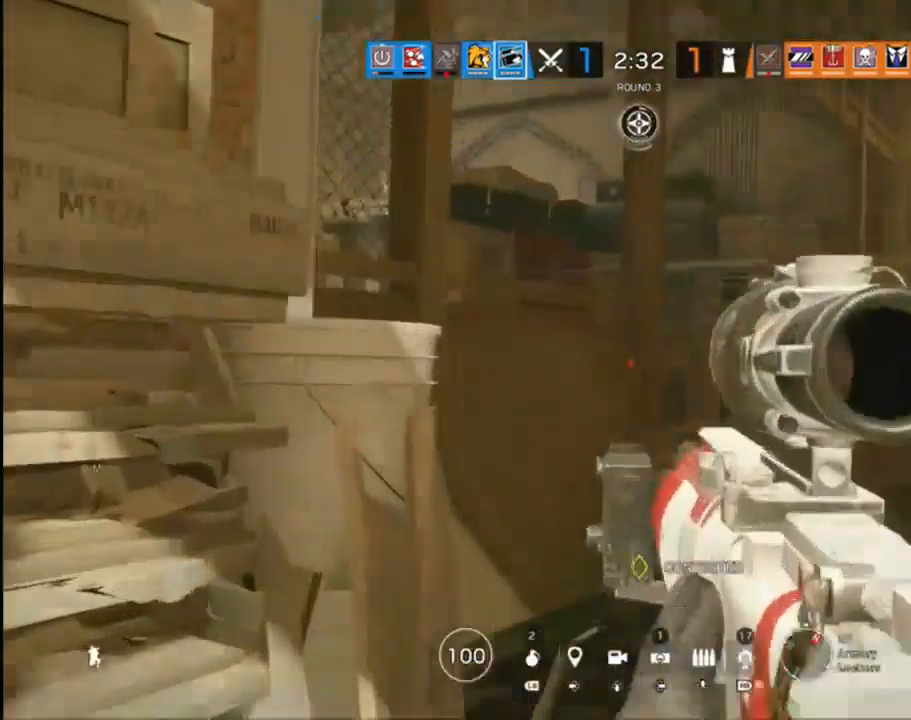
{"buttons": [], "left_stick": "up-right", "right_stick": "center", "events": [[33, "right_stick", "center"], [183, "L2", "up"], [283, "right_stick", "left"], [400, "right_stick", "center"]]}
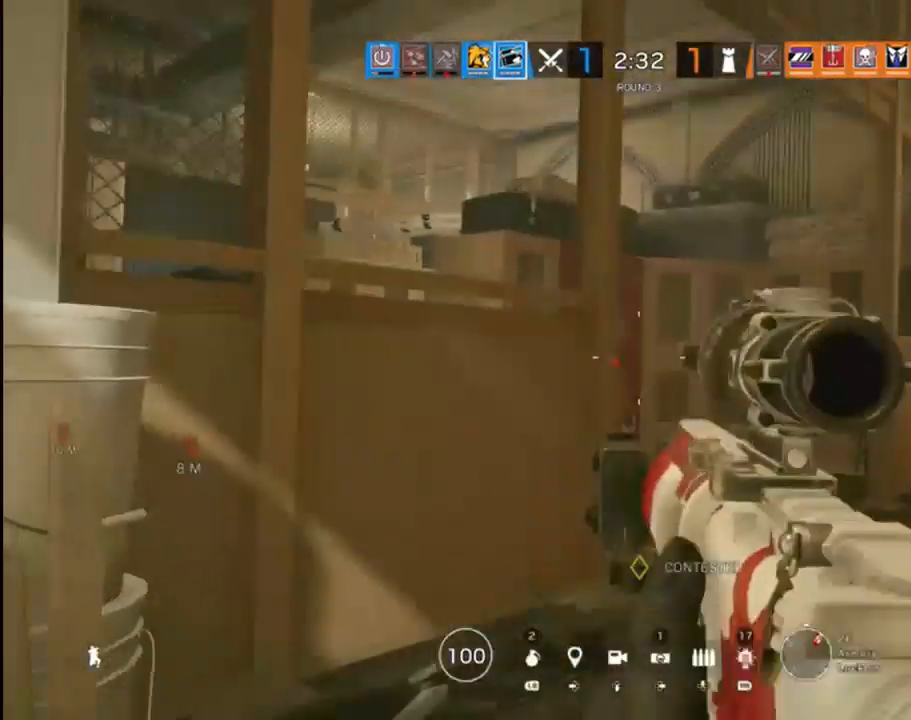
{"buttons": [], "left_stick": "up", "right_stick": "center", "events": [[67, "right_stick", "left"], [400, "right_stick", "center"], [467, "left_stick", "up"]]}
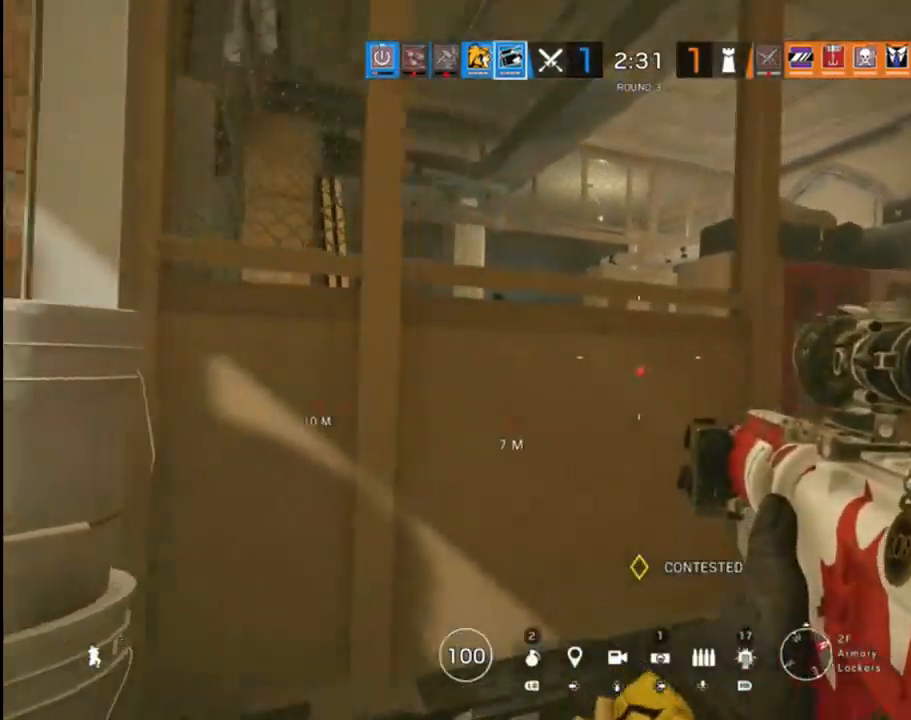
{"buttons": [], "left_stick": "up-right", "right_stick": "left", "events": [[17, "R1", "down"], [100, "R1", "up"], [167, "left_stick", "up-right"], [350, "right_stick", "left"]]}
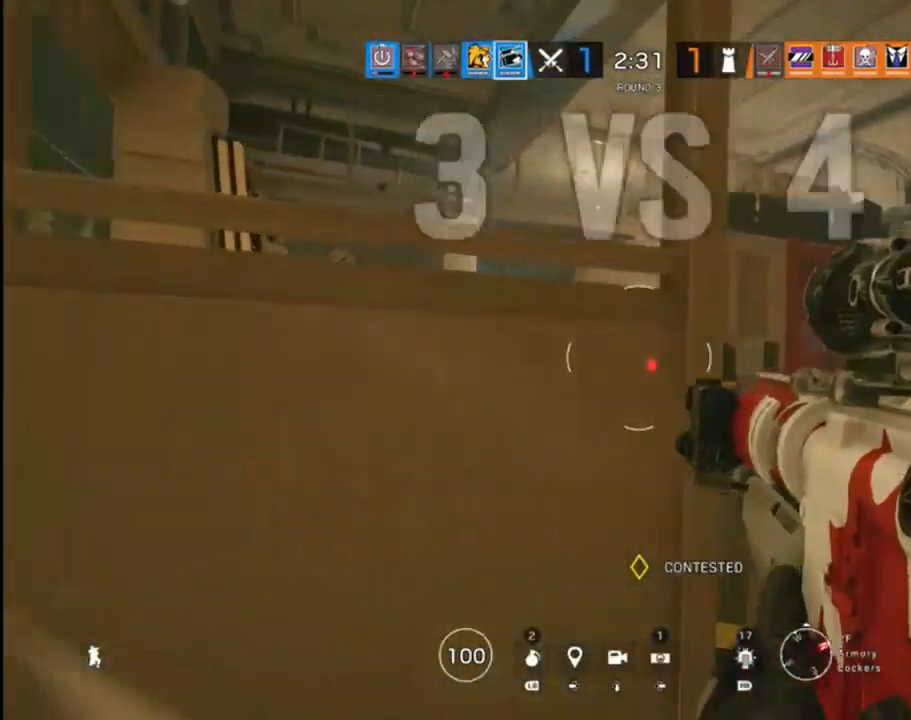
{"buttons": [], "left_stick": "up-right", "right_stick": "left", "events": []}
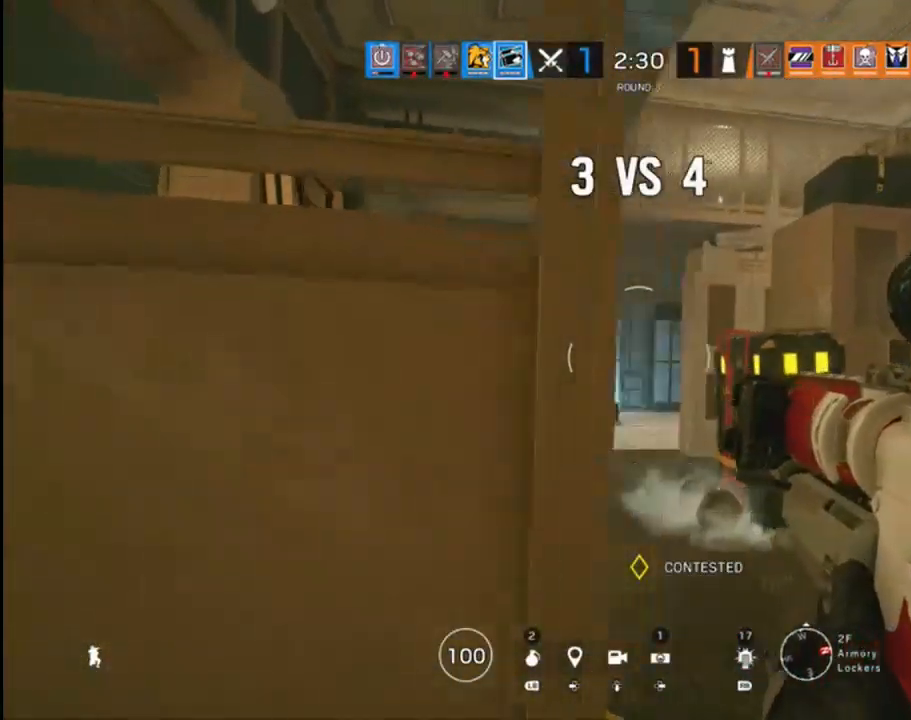
{"buttons": [], "left_stick": "right", "right_stick": "center", "events": [[300, "left_stick", "right"], [400, "right_stick", "center"]]}
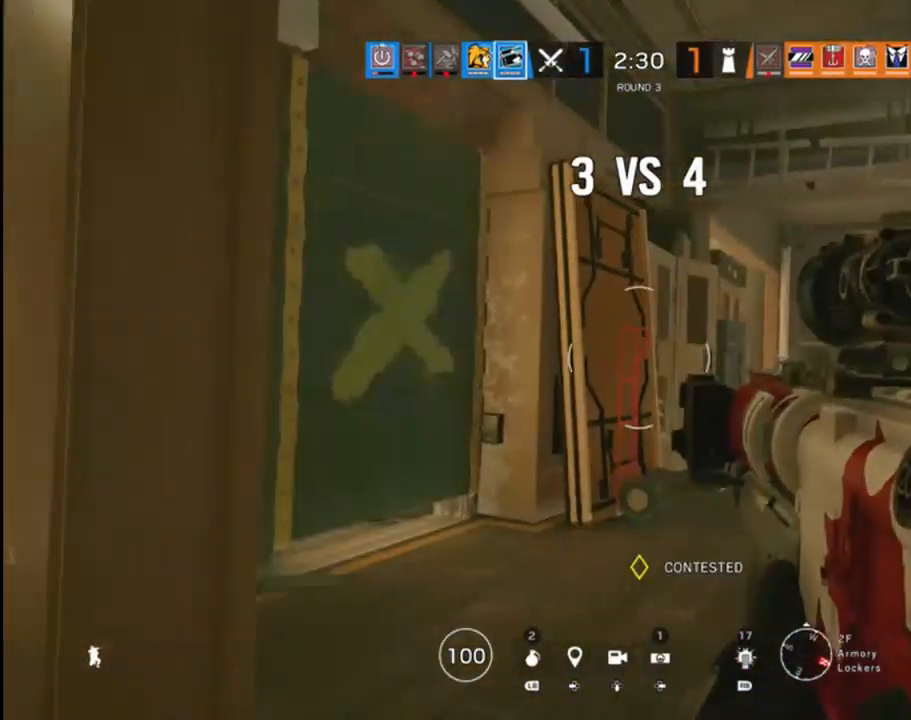
{"buttons": ["R1"], "left_stick": "right", "right_stick": "center", "events": [[117, "right_stick", "down-right"], [267, "right_stick", "center"], [350, "right_stick", "left"], [450, "R1", "down"], [467, "right_stick", "center"]]}
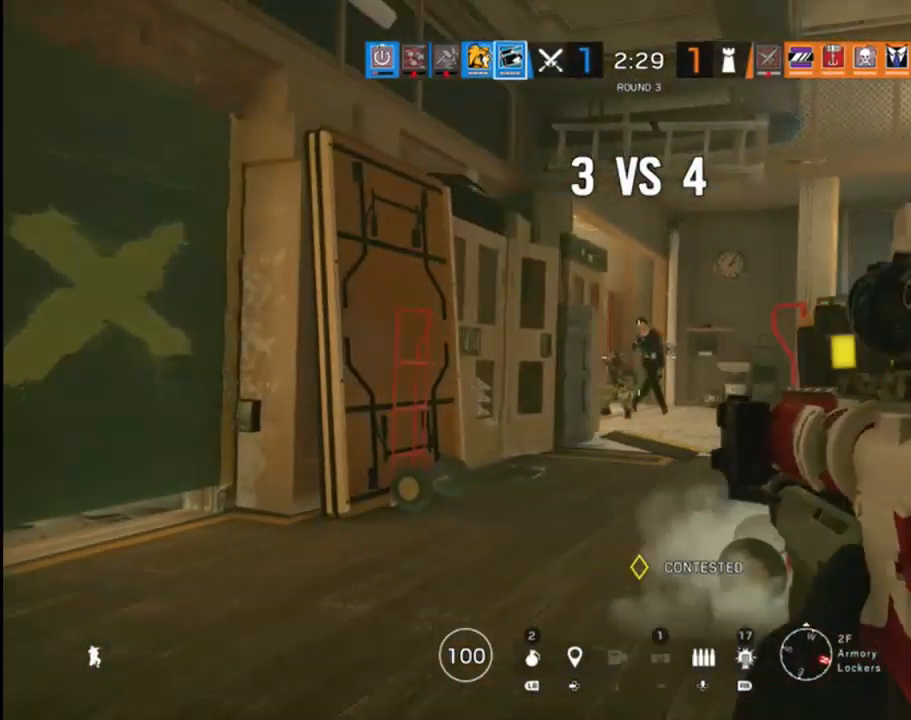
{"buttons": ["L2"], "left_stick": "up-right", "right_stick": "left", "events": [[67, "R1", "up"], [300, "left_stick", "up"], [433, "L2", "down"], [433, "right_stick", "left"], [500, "left_stick", "up-right"]]}
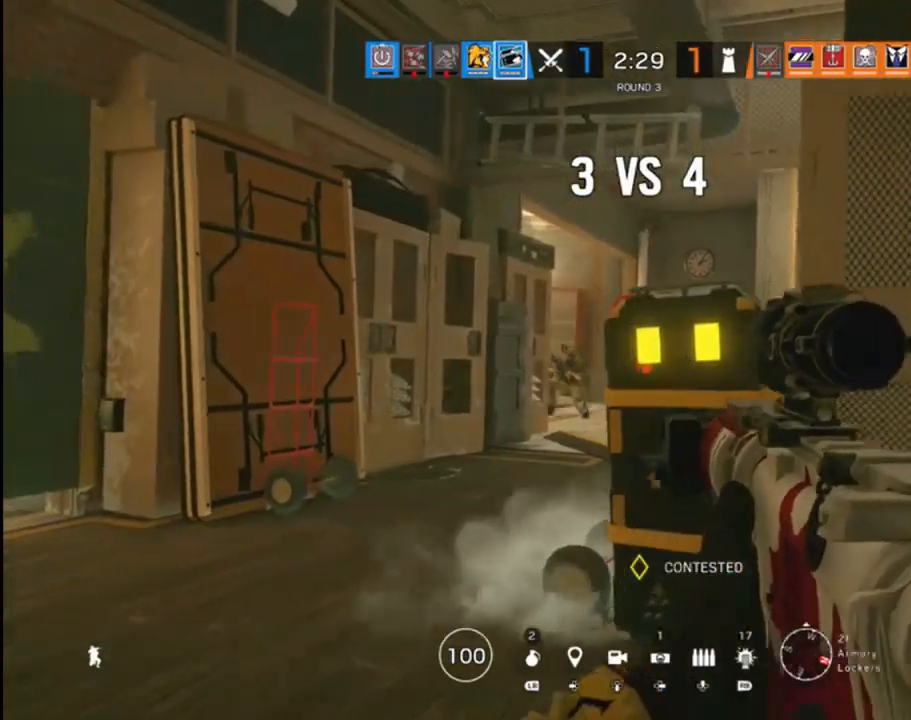
{"buttons": ["L2"], "left_stick": "down-left", "right_stick": "down-left", "events": [[17, "left_stick", "right"], [217, "right_stick", "center"], [333, "right_stick", "left"], [417, "right_stick", "down-left"], [483, "left_stick", "down-left"]]}
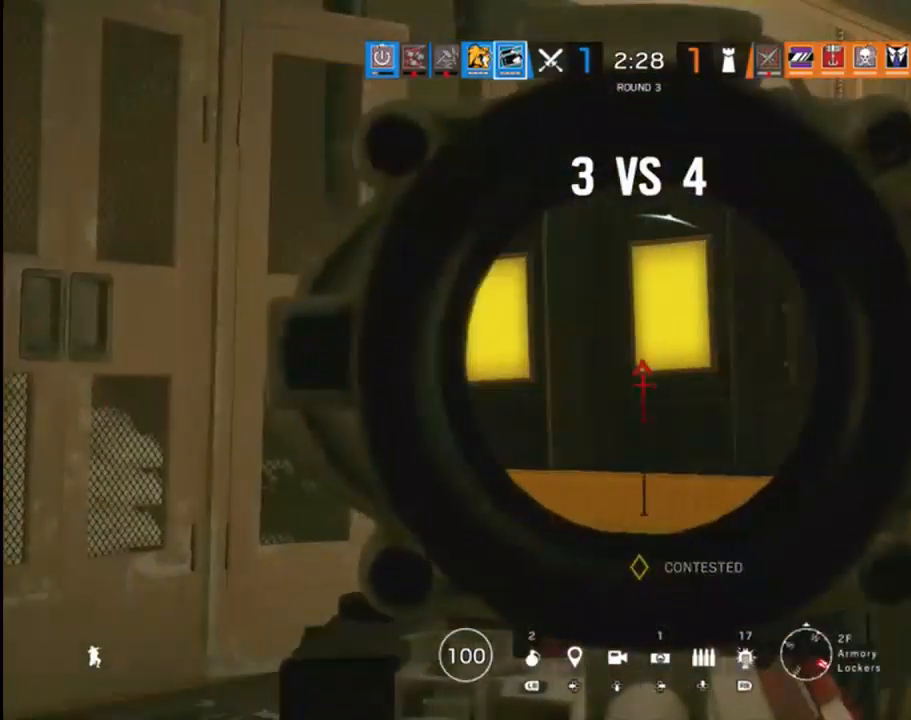
{"buttons": ["L2"], "left_stick": "down-left", "right_stick": "right", "events": [[67, "right_stick", "center"], [83, "left_stick", "down"], [267, "left_stick", "down-left"], [317, "right_stick", "down-right"], [483, "right_stick", "right"]]}
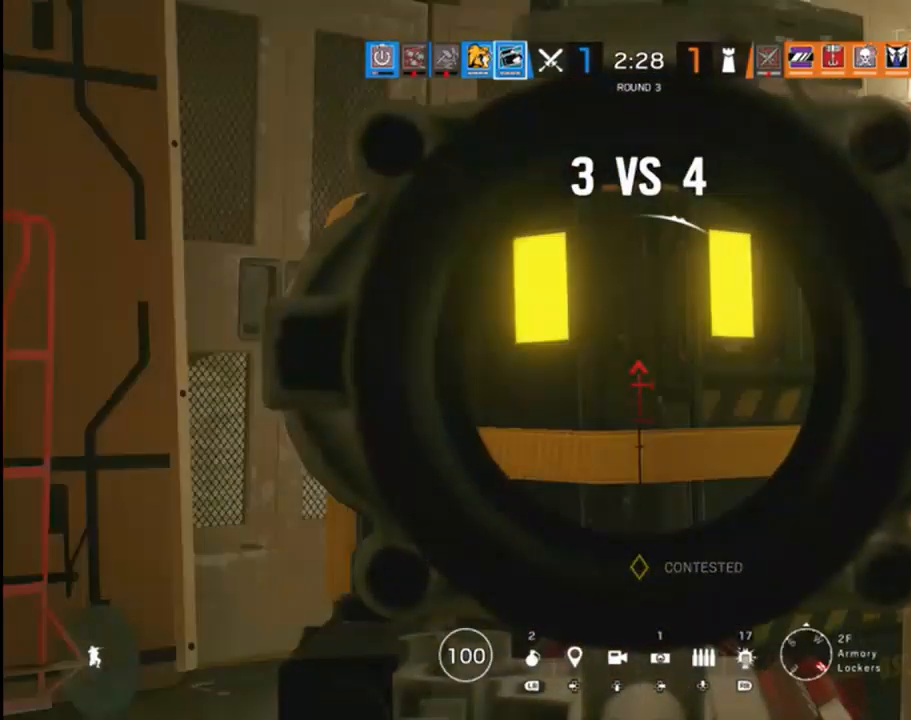
{"buttons": ["L2"], "left_stick": "down-left", "right_stick": "right", "events": []}
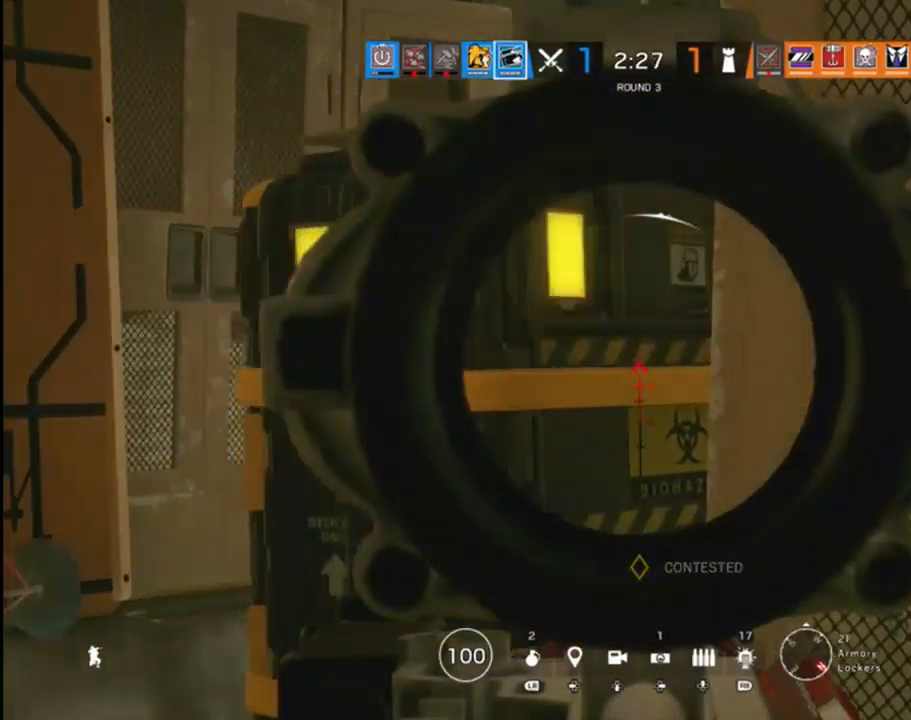
{"buttons": ["L2"], "left_stick": "down-left", "right_stick": "up-left", "events": [[233, "right_stick", "up"], [300, "right_stick", "up-left"]]}
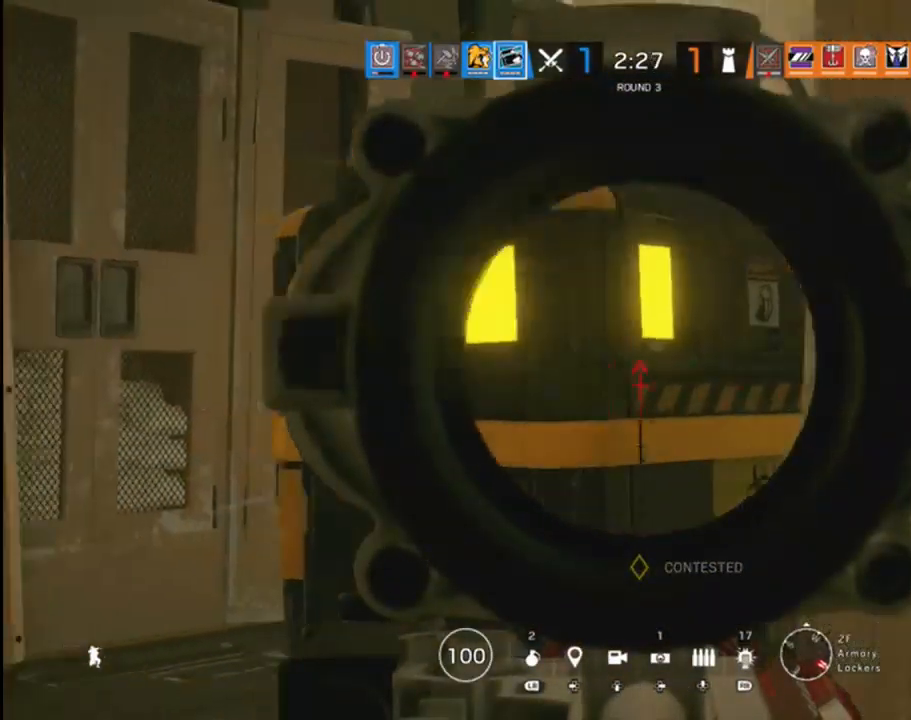
{"buttons": ["L2"], "left_stick": "down-left", "right_stick": "down-right", "events": [[33, "right_stick", "up-right"], [100, "right_stick", "right"], [500, "right_stick", "down-right"]]}
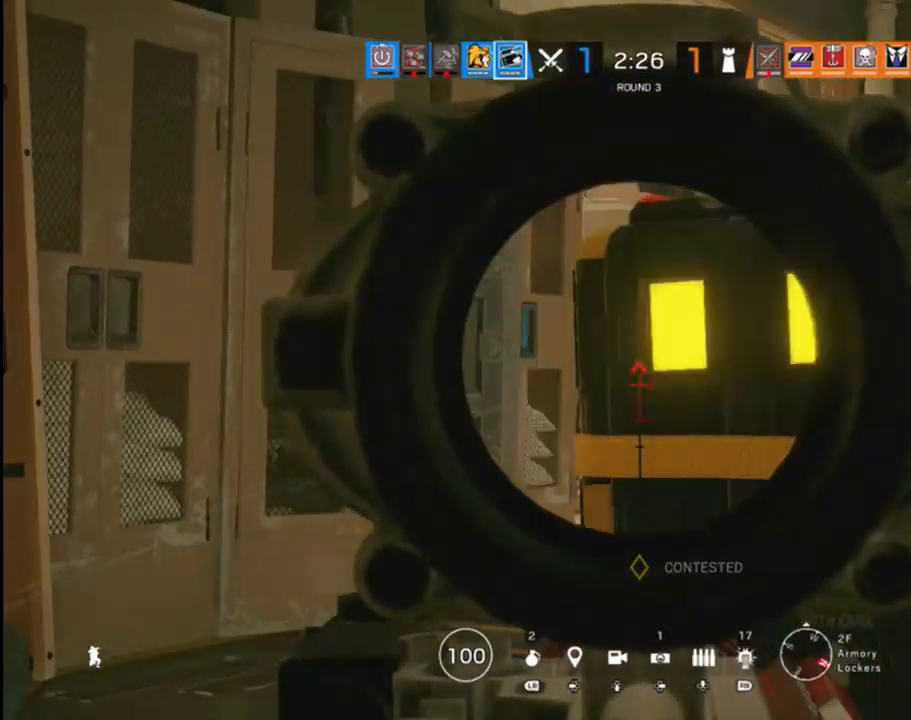
{"buttons": ["L2", "R2"], "left_stick": "down-left", "right_stick": "left", "events": [[183, "right_stick", "down"], [250, "R2", "down"], [433, "right_stick", "left"]]}
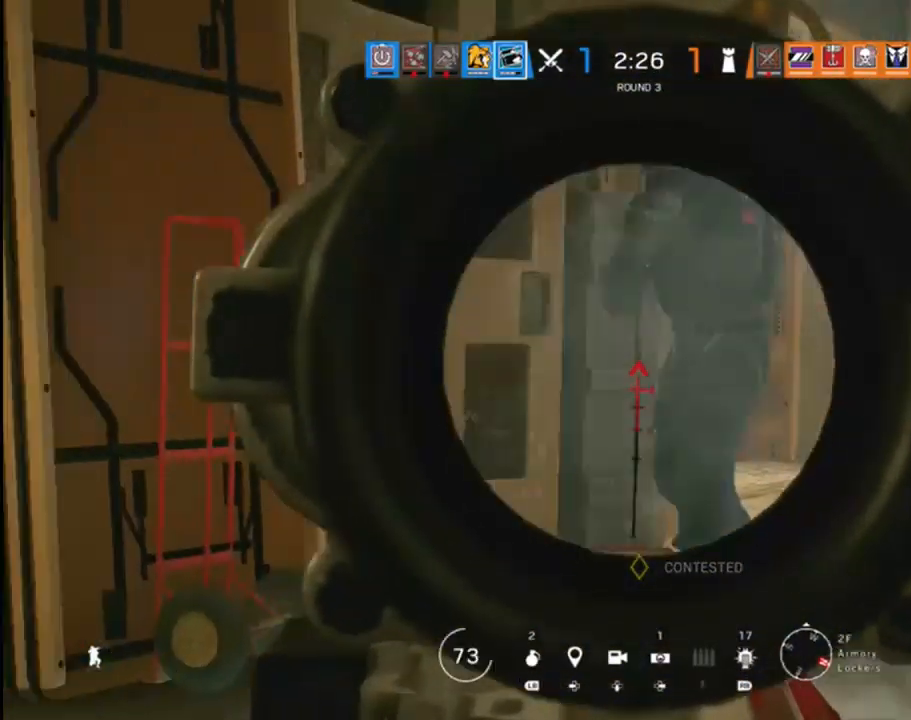
{"buttons": ["L2", "R2"], "left_stick": "down-right", "right_stick": "right", "events": [[50, "right_stick", "center"], [83, "left_stick", "down-right"], [100, "right_stick", "right"]]}
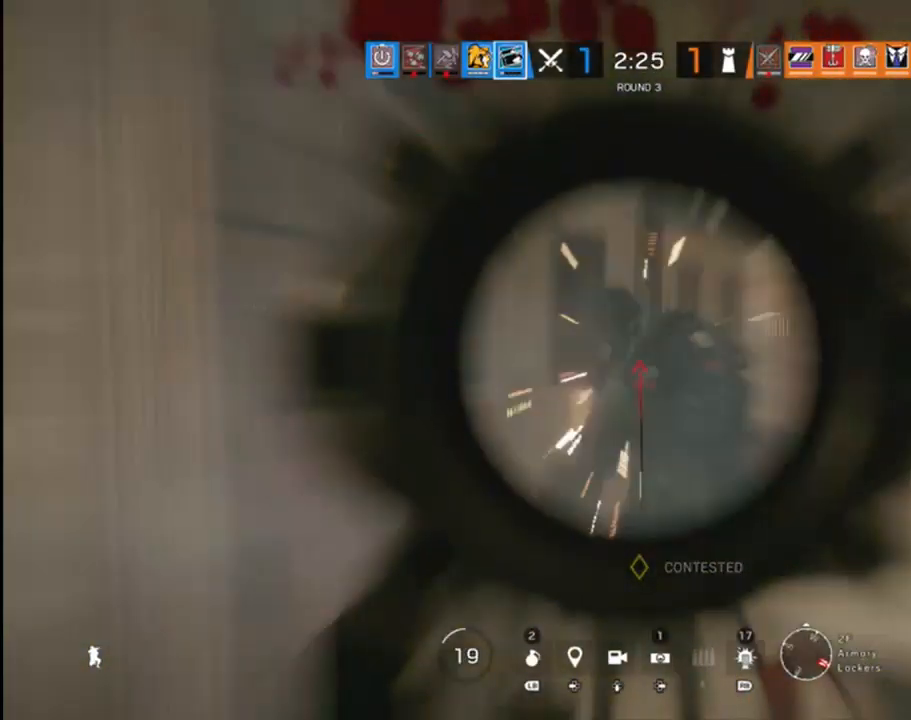
{"buttons": [], "left_stick": "down", "right_stick": "center", "events": [[67, "left_stick", "down-left"], [67, "right_stick", "down-left"], [283, "right_stick", "center"], [317, "left_stick", "down"], [417, "R2", "up"], [433, "L2", "up"]]}
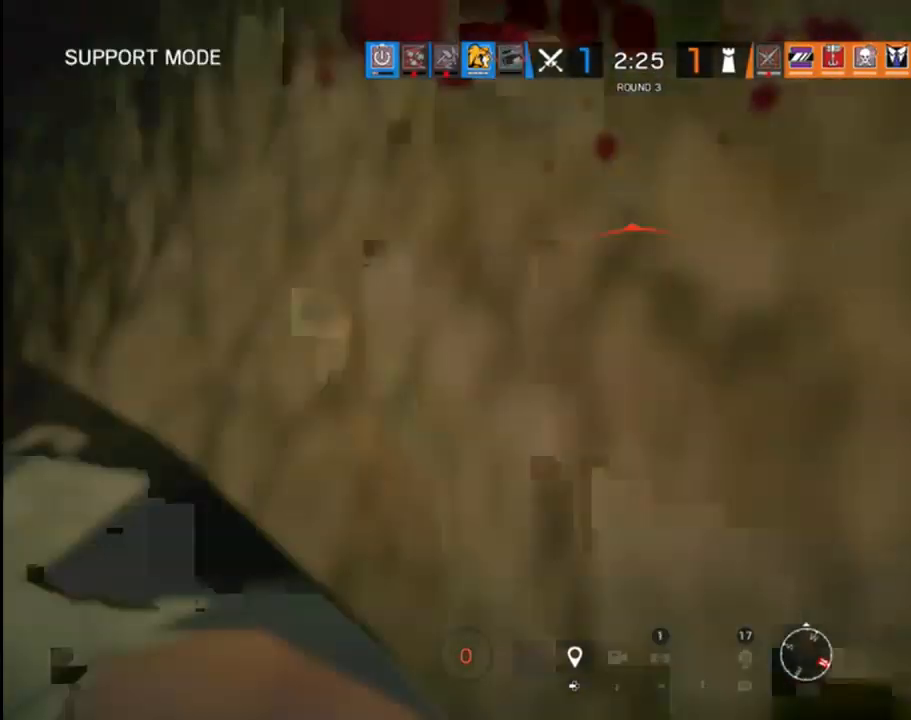
{"buttons": [], "left_stick": "center", "right_stick": "center", "events": [[50, "left_stick", "center"], [183, "left_stick", "right"], [283, "right_stick", "left"], [433, "right_stick", "center"], [467, "left_stick", "center"]]}
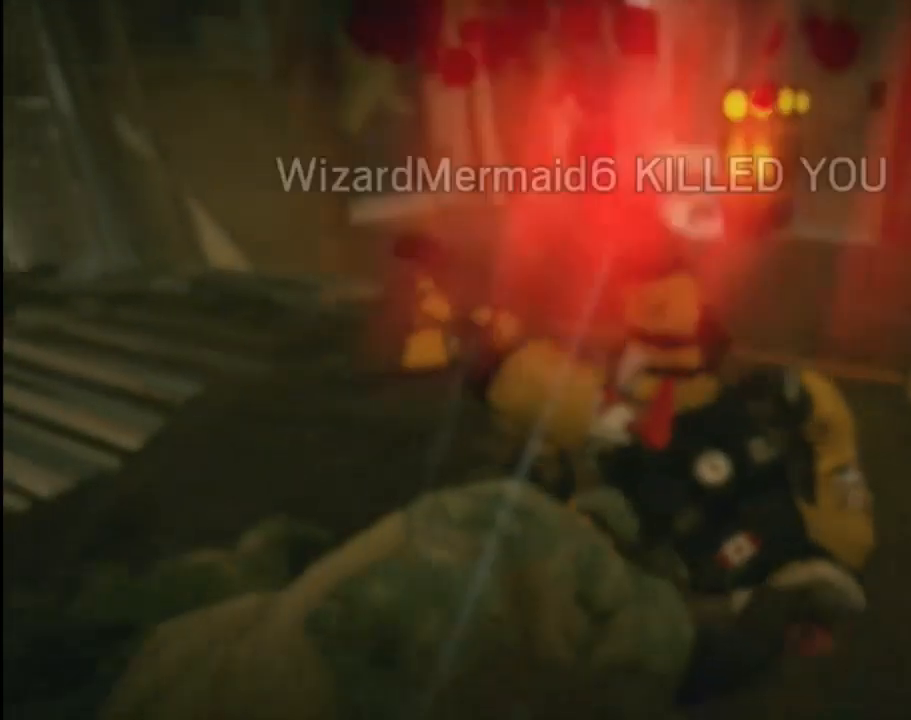
{"buttons": [], "left_stick": "center", "right_stick": "center", "events": []}
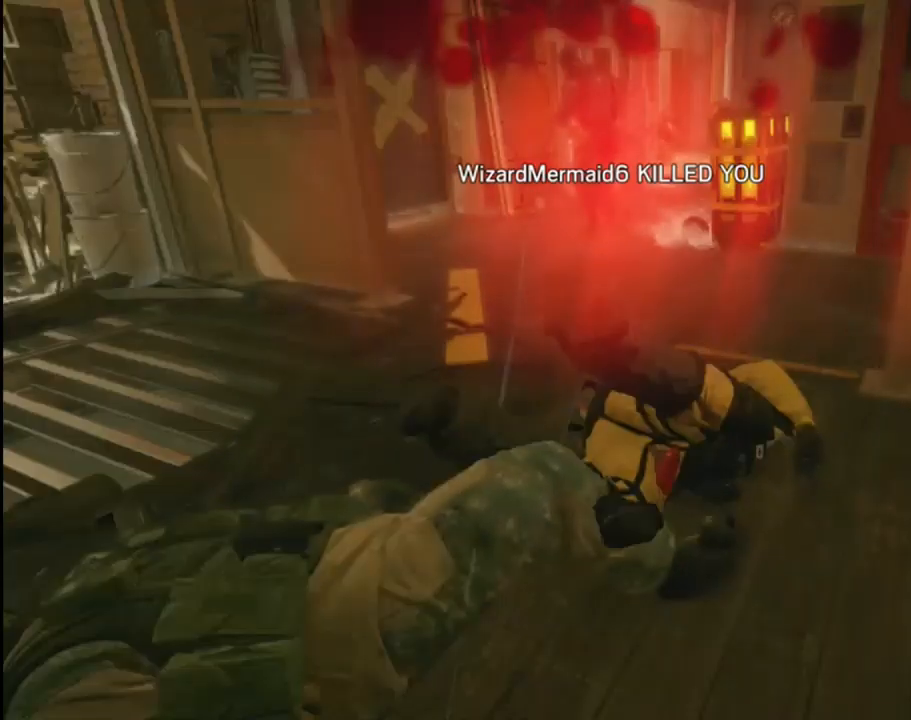
{"buttons": [], "left_stick": "center", "right_stick": "center", "events": []}
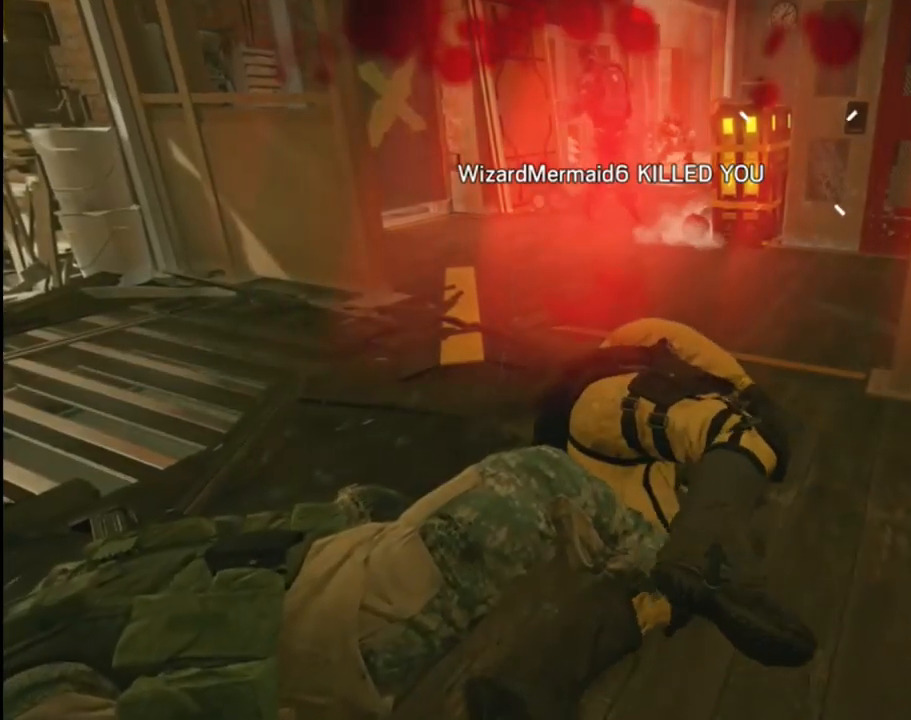
{"buttons": [], "left_stick": "center", "right_stick": "center", "events": []}
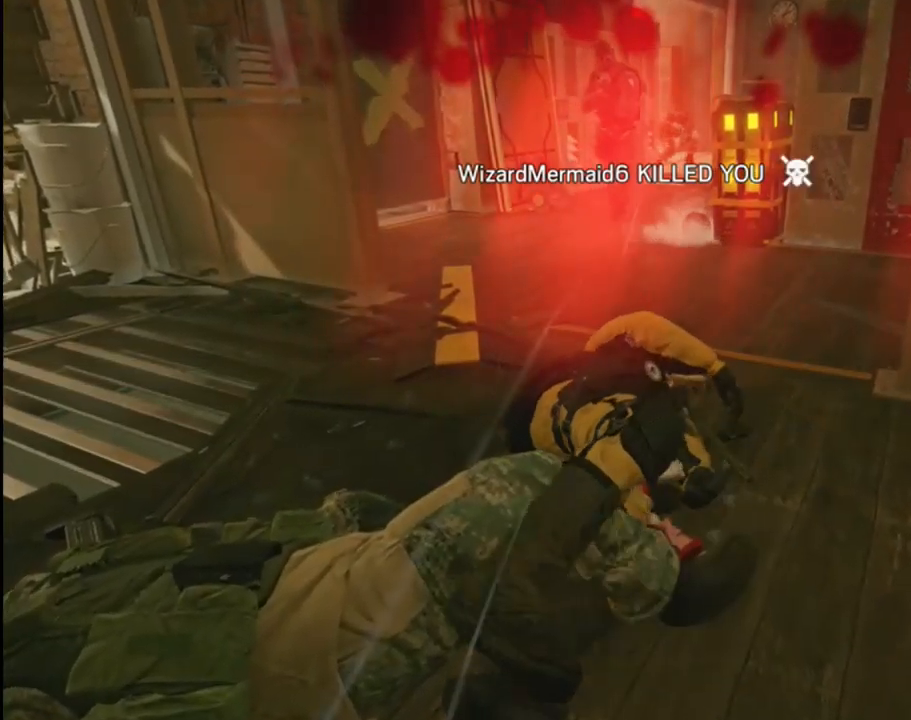
{"buttons": [], "left_stick": "center", "right_stick": "center", "events": []}
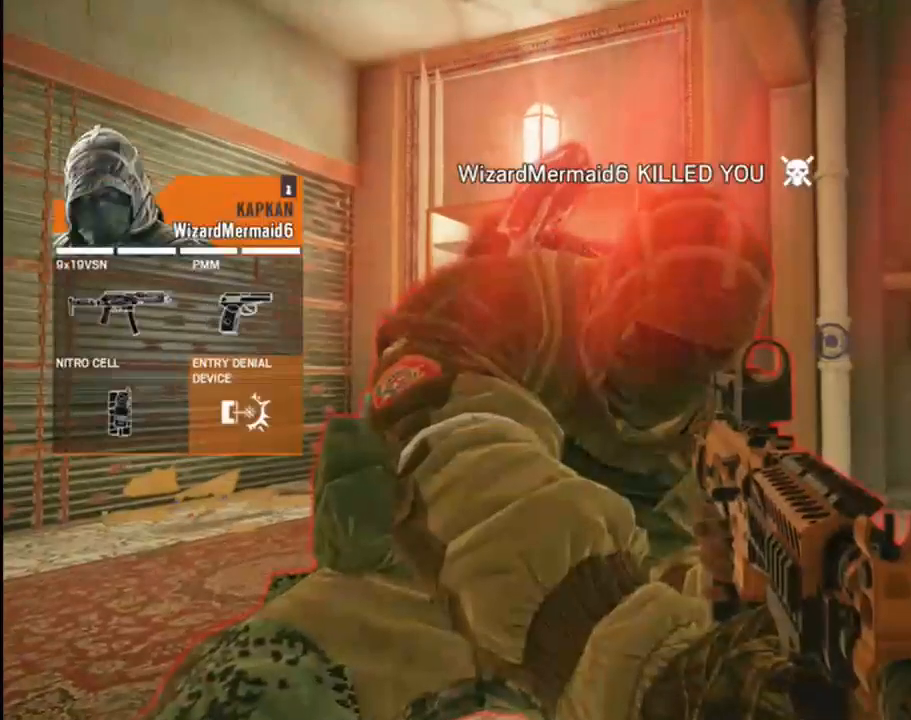
{"buttons": [], "left_stick": "center", "right_stick": "center", "events": []}
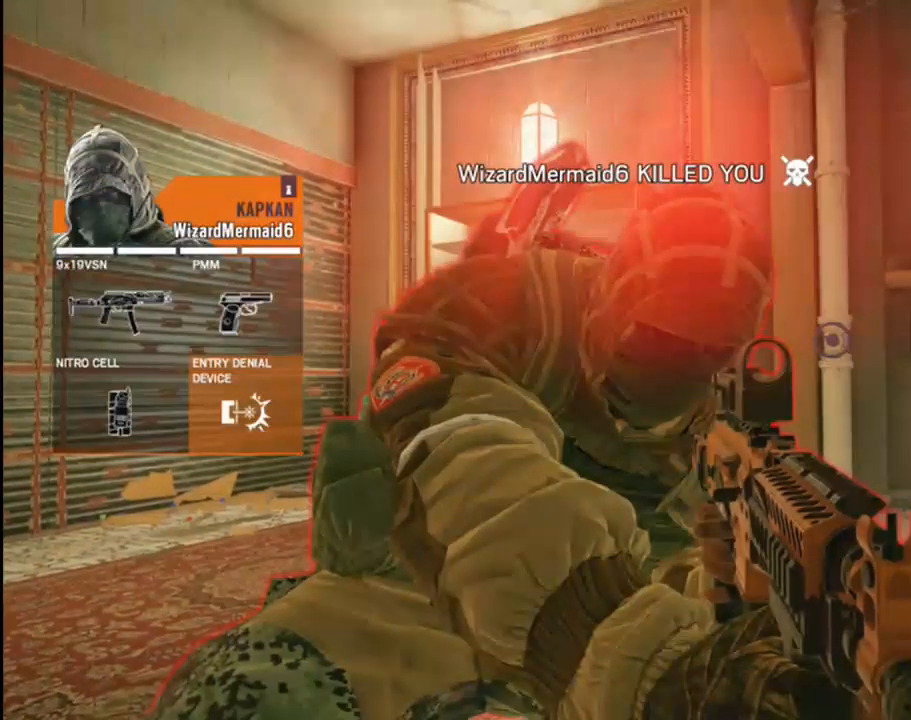
{"buttons": [], "left_stick": "center", "right_stick": "center", "events": [[300, "A", "down"], [383, "A", "up"]]}
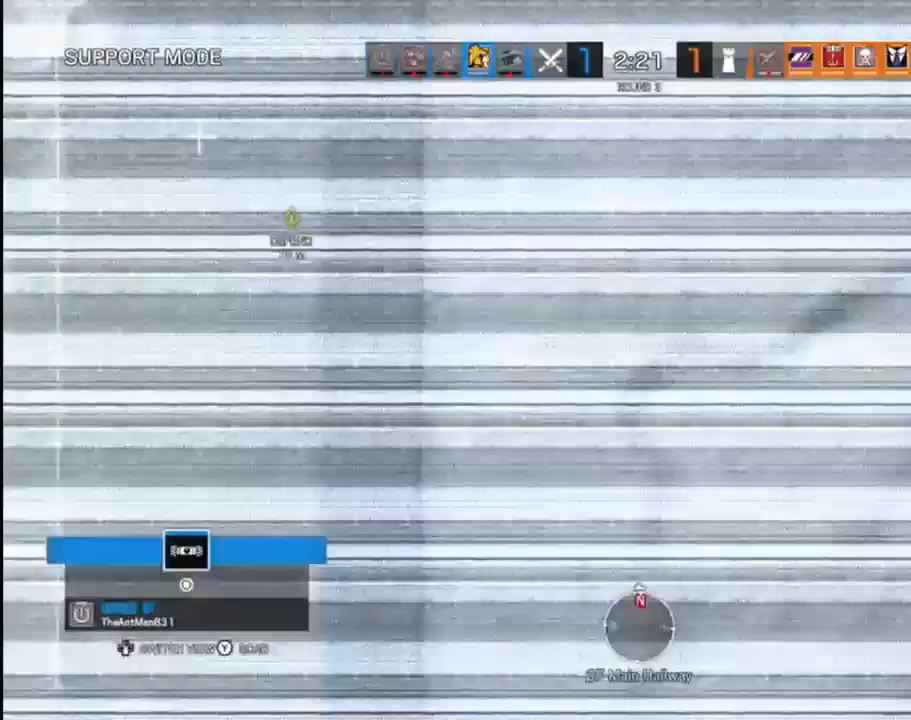
{"buttons": [], "left_stick": "center", "right_stick": "center", "events": []}
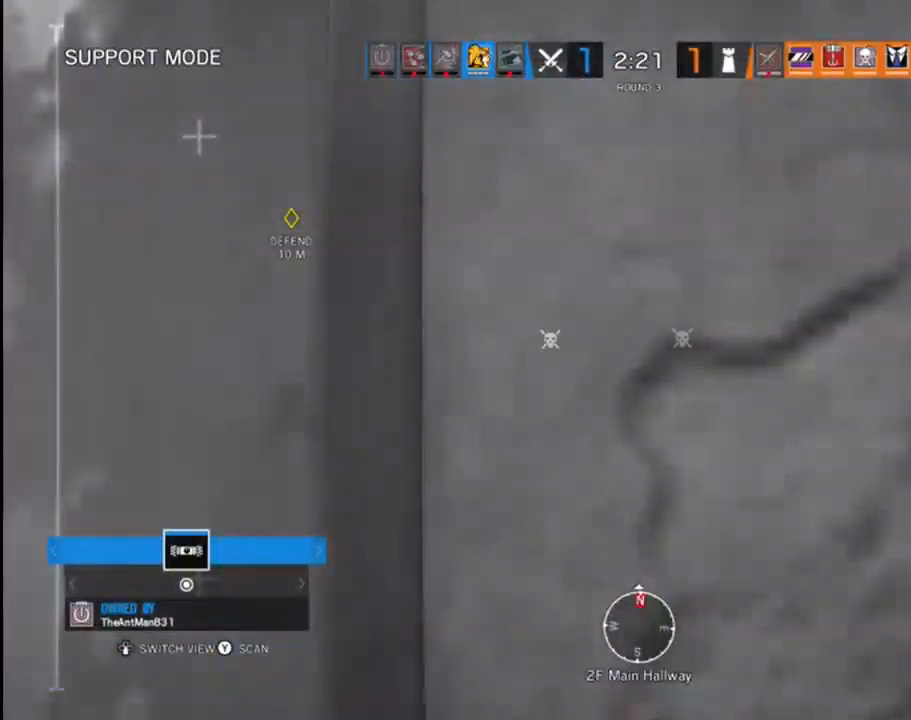
{"buttons": [], "left_stick": "center", "right_stick": "center", "events": [[350, "B", "down"], [433, "B", "up"]]}